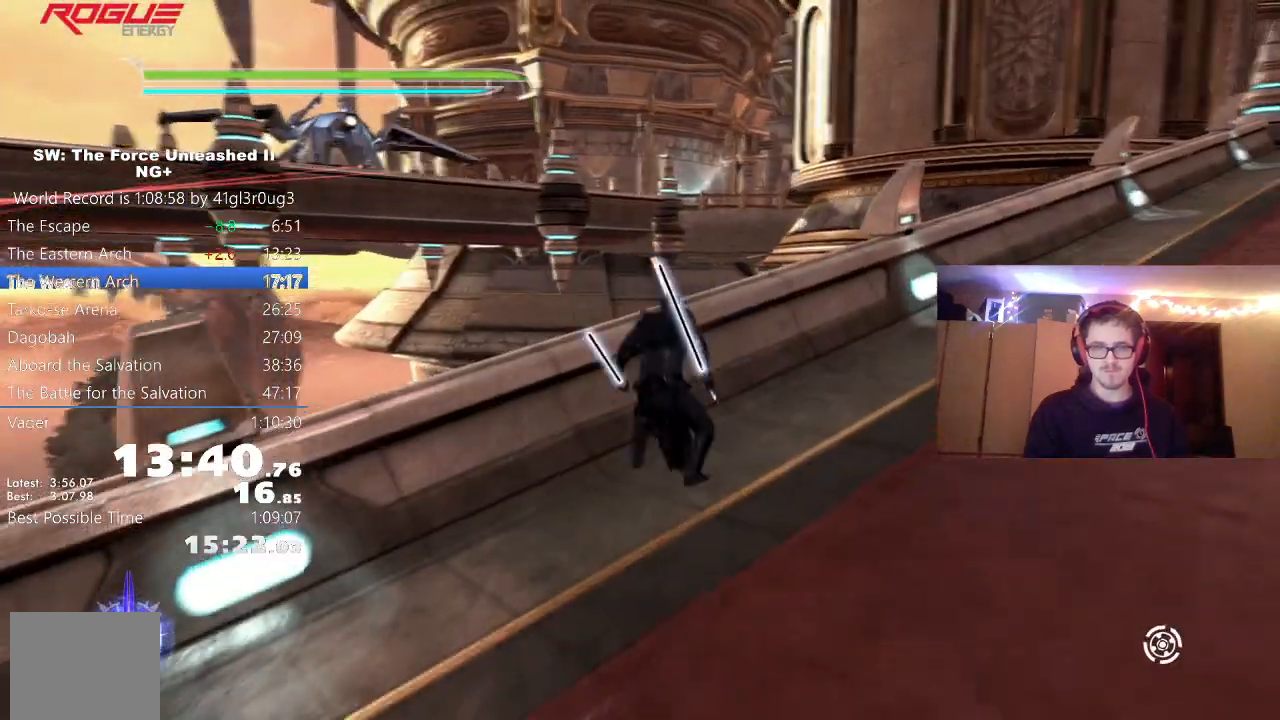
Gameplay with a controller (Xbox layout); each line is a JSON object with the inputs held at the frame after it (dt_ms = milliseconds from this image to that frame). "events" lists button and stick changes between this image and that frame as [ms after this image, input, new state], when the widget could be followed in between.
{"dt_ms": 500, "buttons": [], "left_stick": "up-left", "right_stick": "center"}
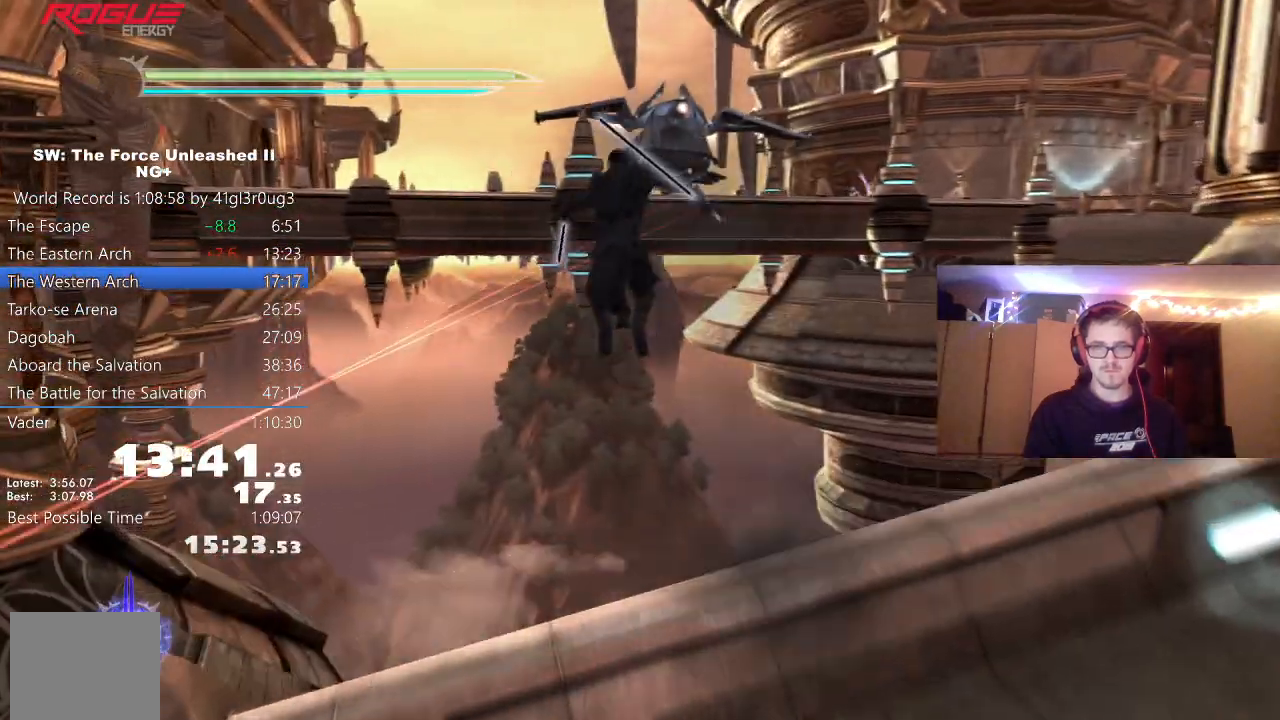
{"dt_ms": 500, "buttons": [], "left_stick": "up", "right_stick": "center", "events": [[50, "A", "down"], [133, "left_stick", "up"], [367, "A", "up"]]}
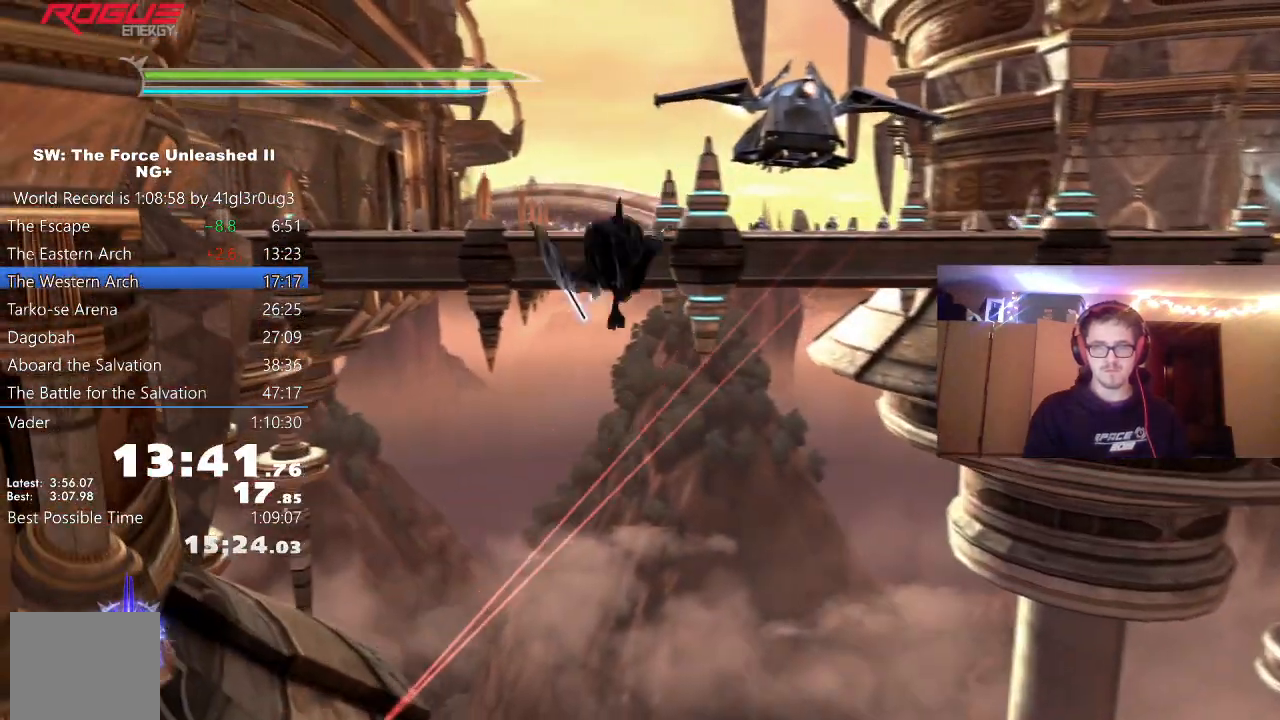
{"dt_ms": 500, "buttons": ["B"], "left_stick": "up", "right_stick": "center", "events": [[67, "L1", "down"], [217, "L1", "up"], [317, "B", "down"]]}
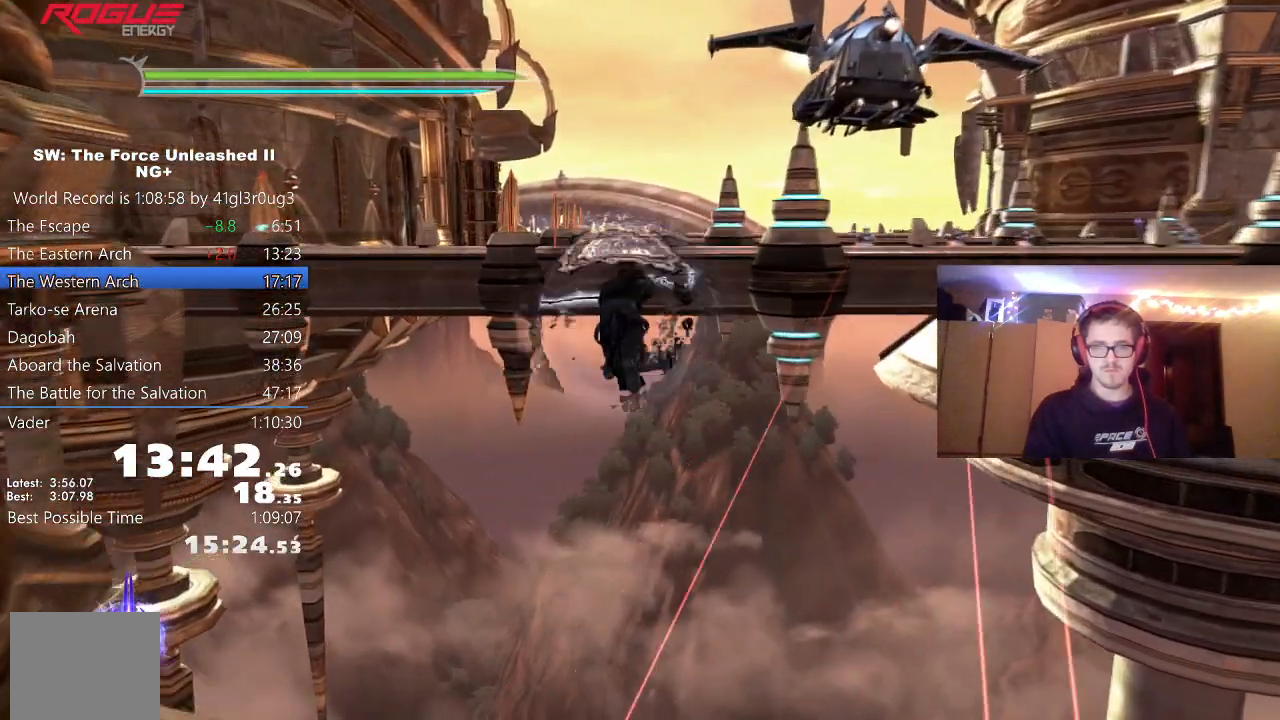
{"dt_ms": 500, "buttons": [], "left_stick": "up", "right_stick": "center", "events": [[133, "B", "up"], [283, "X", "down"], [433, "X", "up"]]}
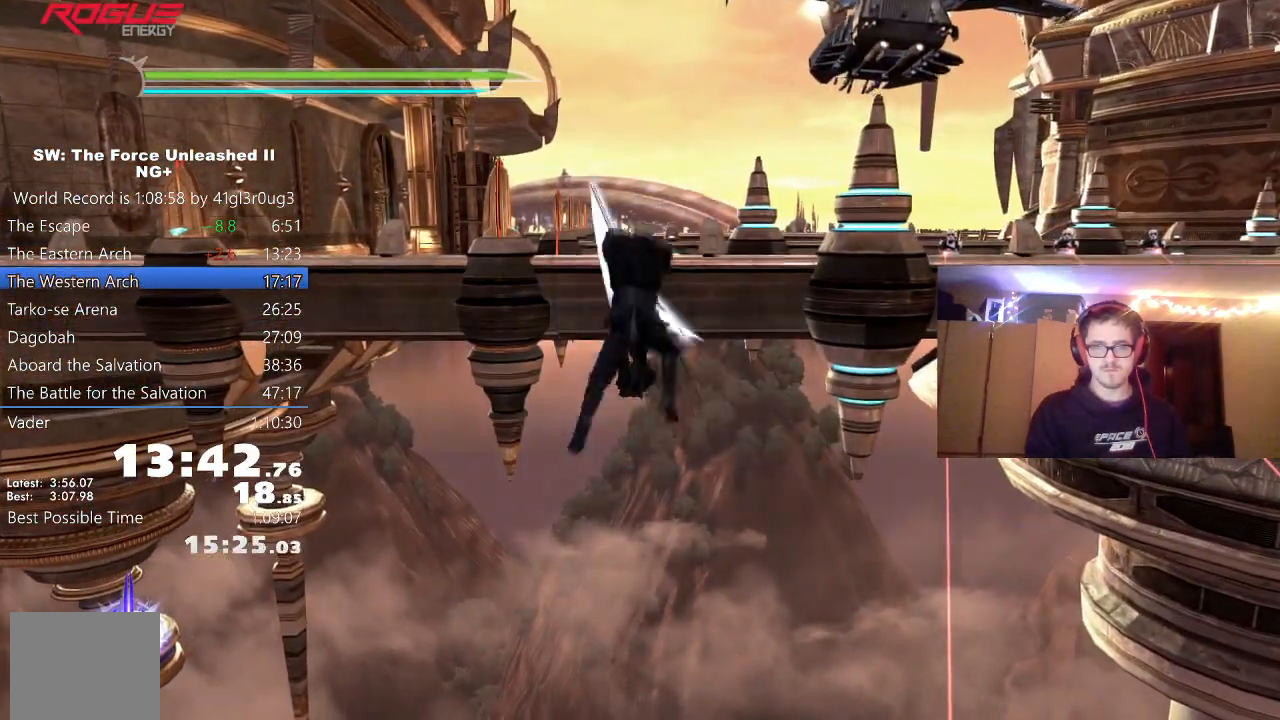
{"dt_ms": 500, "buttons": [], "left_stick": "up", "right_stick": "center", "events": [[283, "X", "down"], [400, "X", "up"]]}
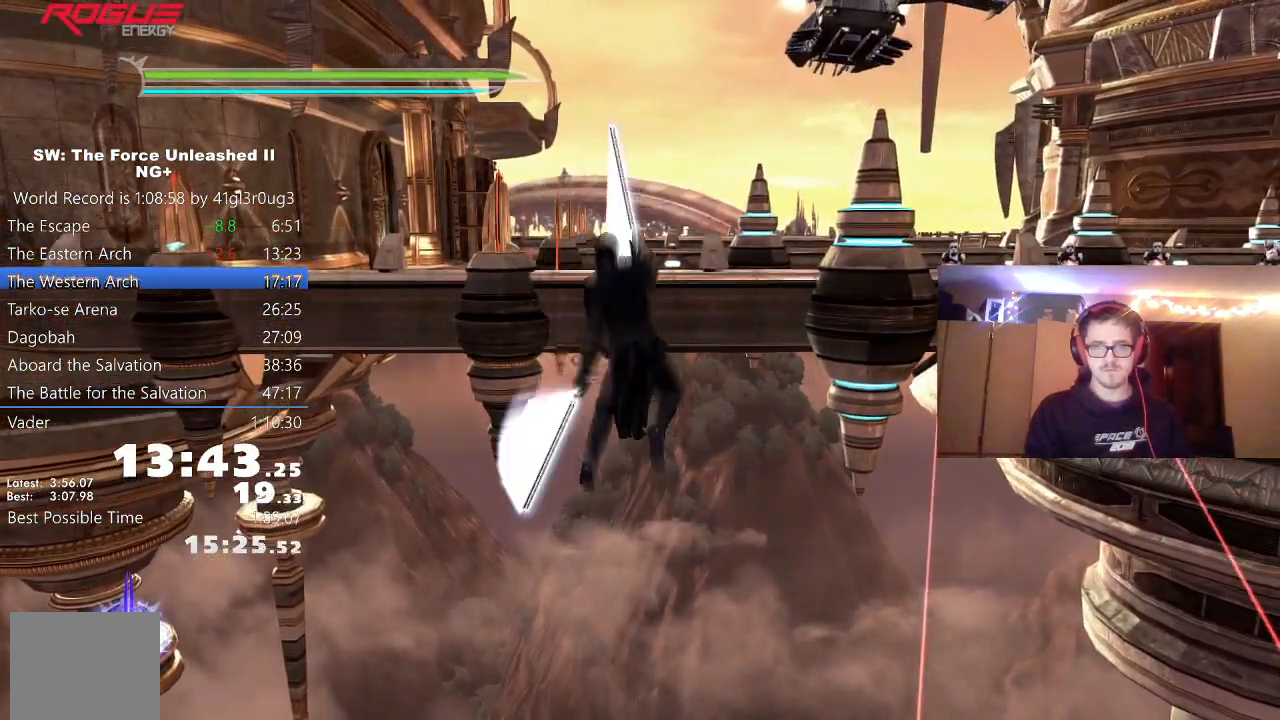
{"dt_ms": 500, "buttons": ["Y"], "left_stick": "up", "right_stick": "center", "events": [[233, "Y", "down"]]}
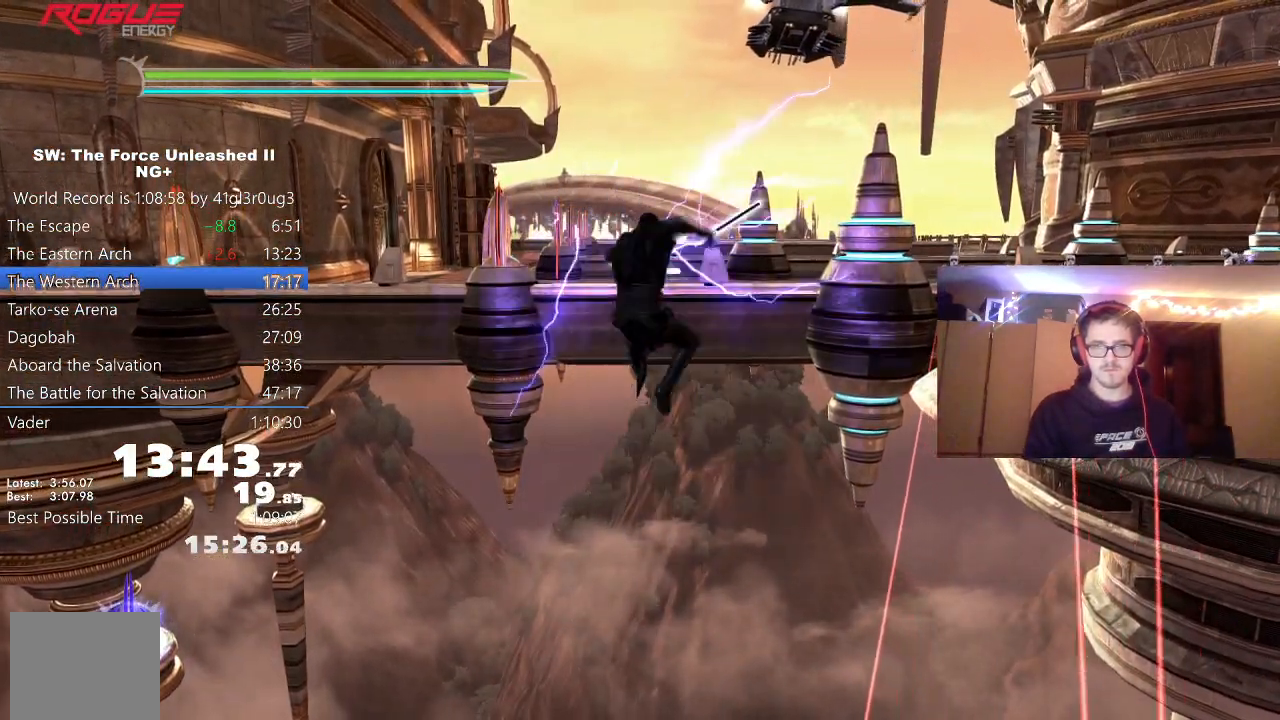
{"dt_ms": 500, "buttons": ["Y"], "left_stick": "up", "right_stick": "center", "events": []}
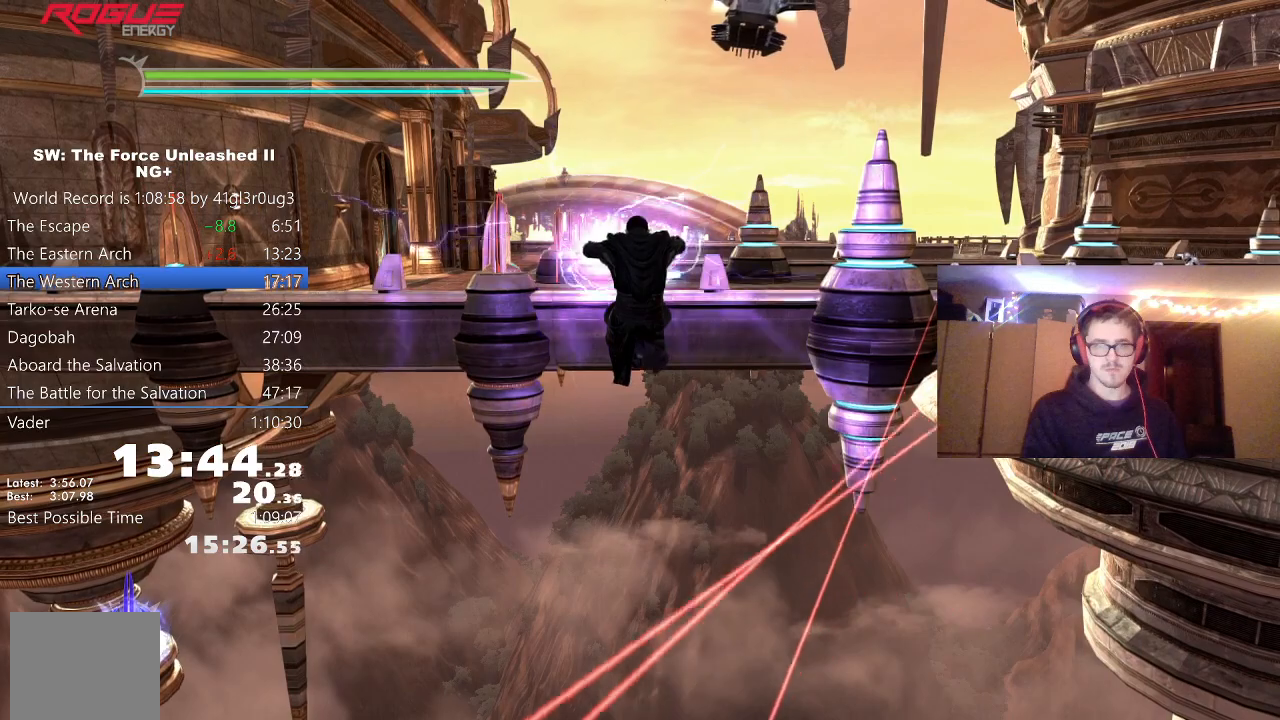
{"dt_ms": 500, "buttons": ["Y"], "left_stick": "up", "right_stick": "center", "events": []}
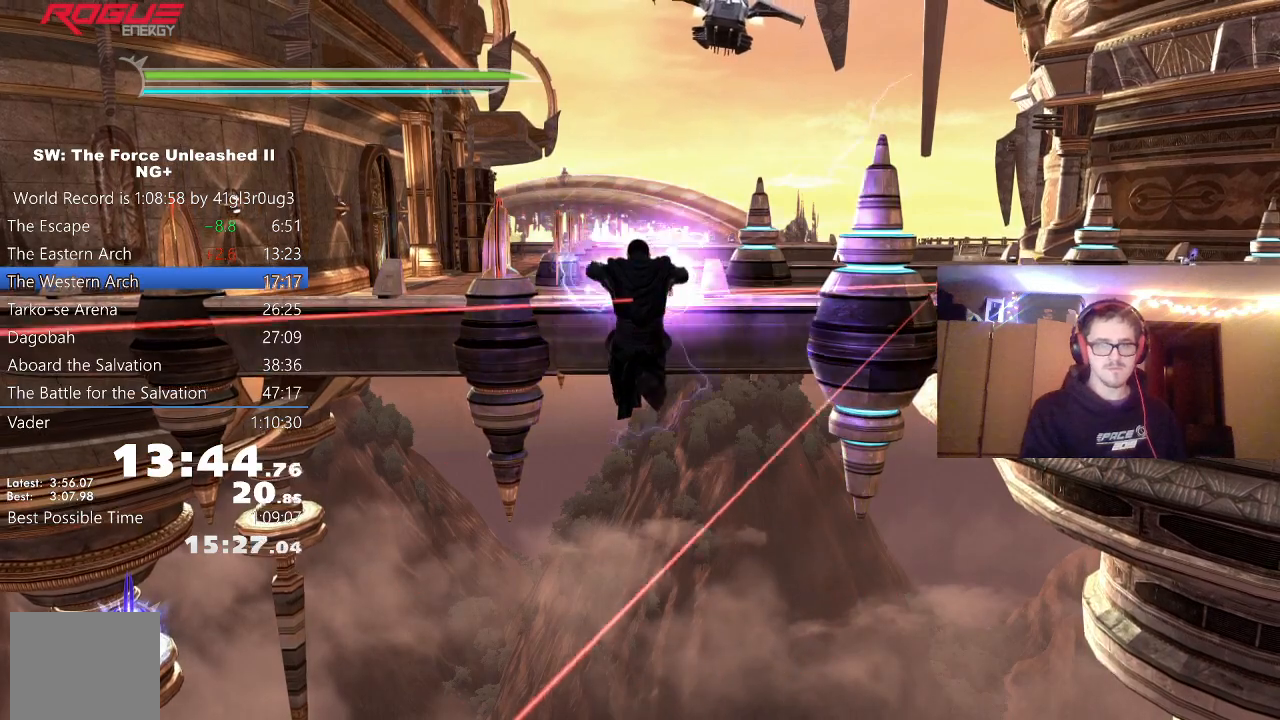
{"dt_ms": 500, "buttons": ["Y"], "left_stick": "up", "right_stick": "center", "events": []}
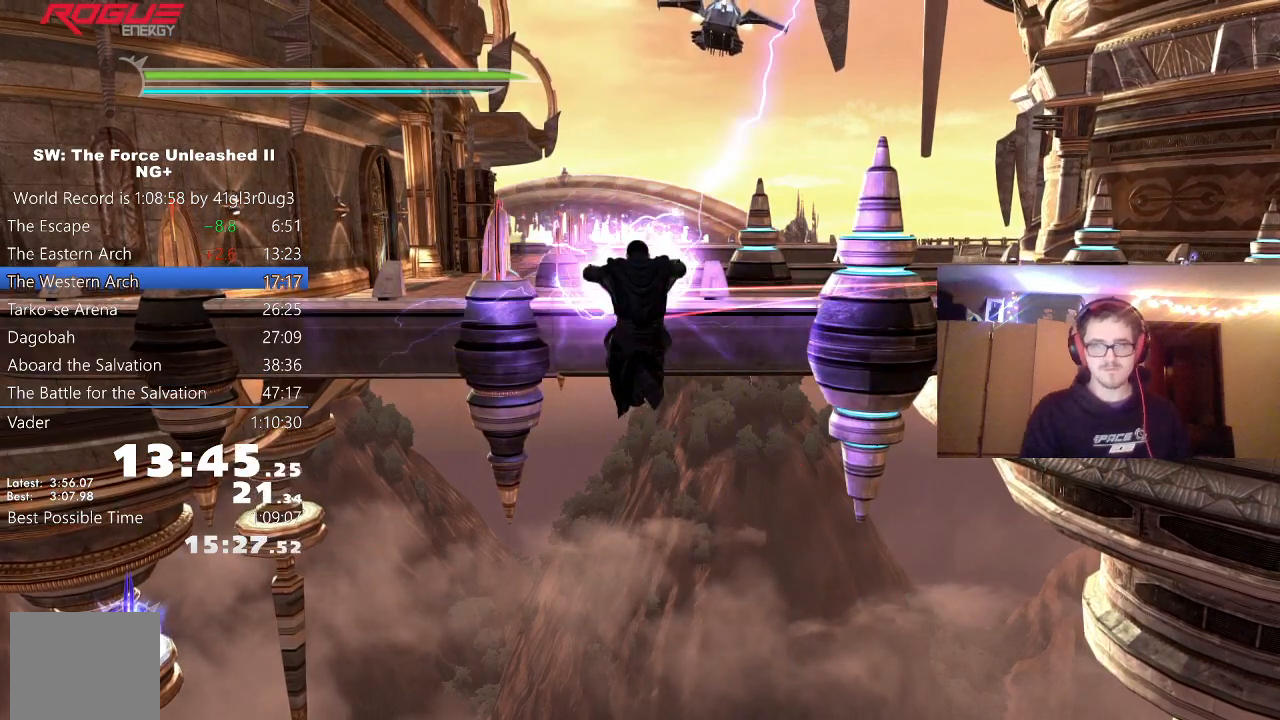
{"dt_ms": 500, "buttons": ["Y"], "left_stick": "up", "right_stick": "center", "events": []}
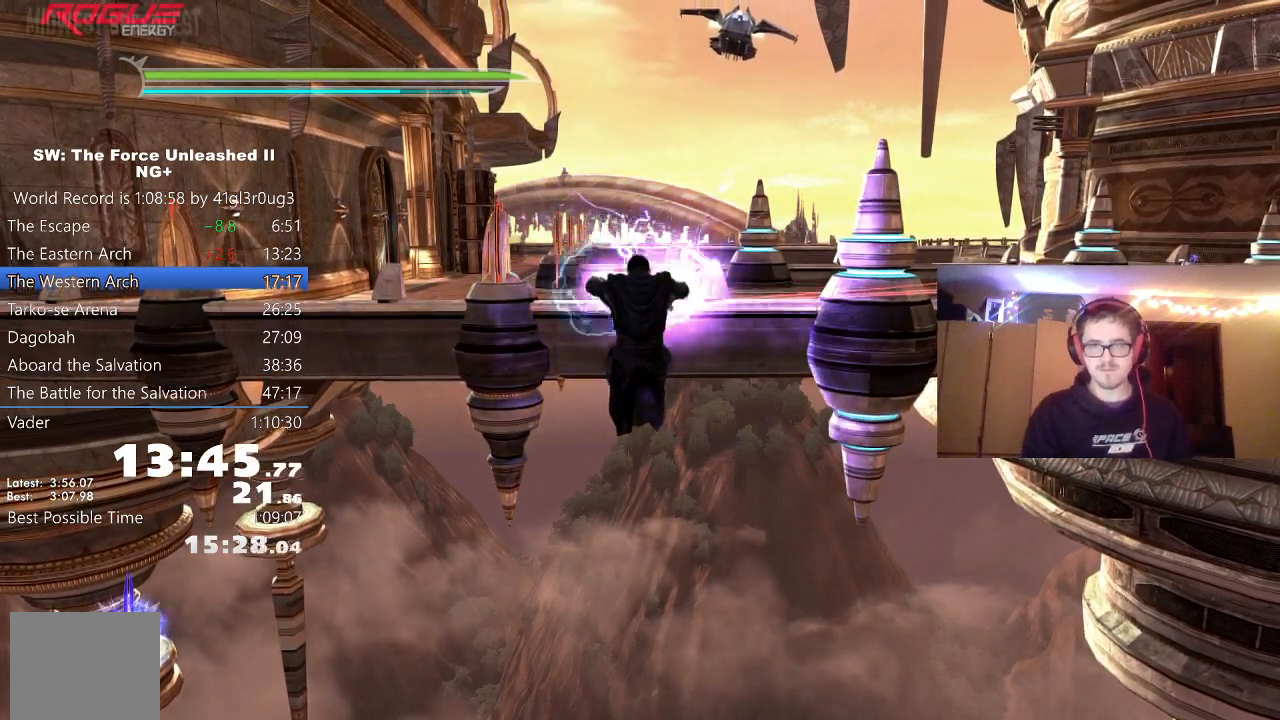
{"dt_ms": 500, "buttons": ["Y"], "left_stick": "up", "right_stick": "center", "events": []}
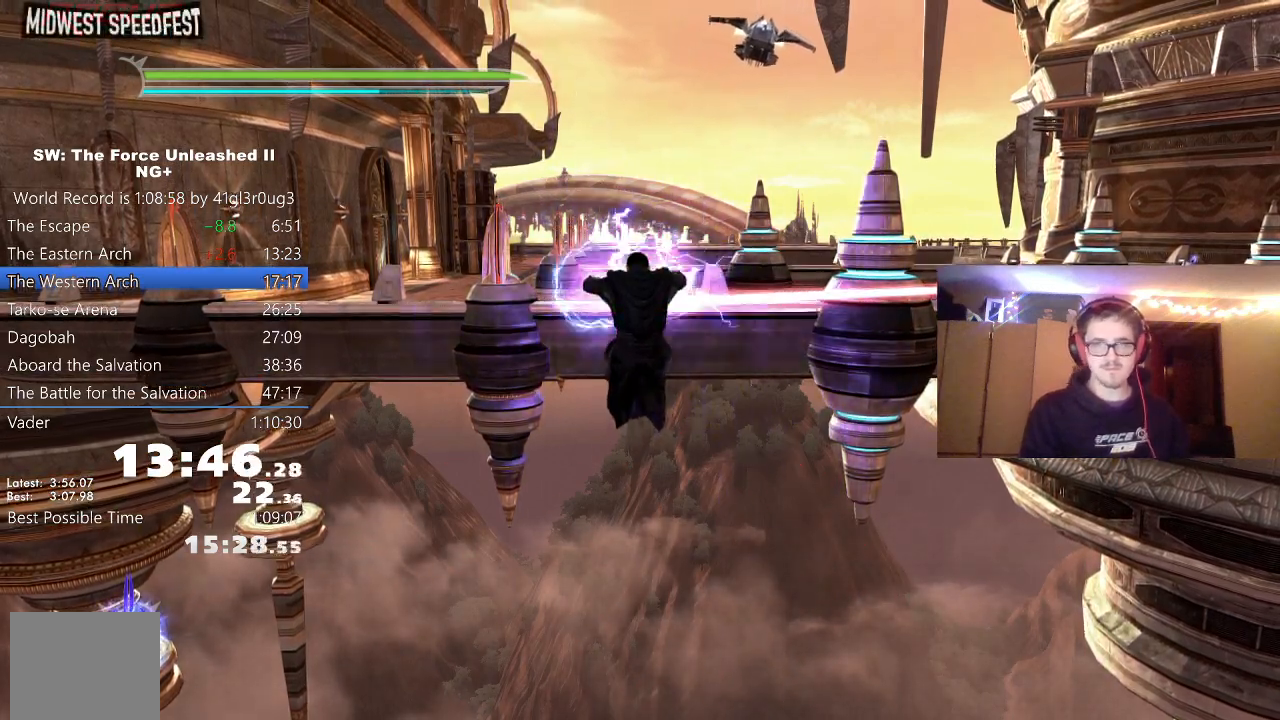
{"dt_ms": 500, "buttons": ["Y"], "left_stick": "up", "right_stick": "center", "events": []}
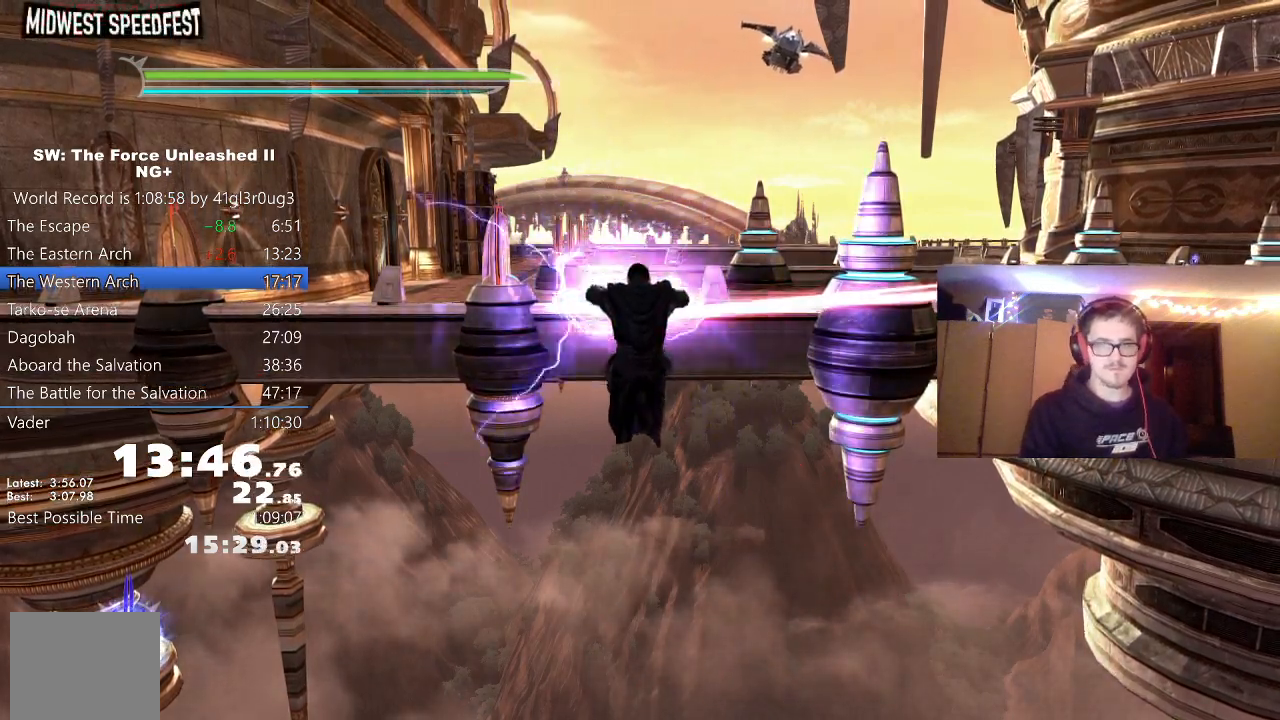
{"dt_ms": 500, "buttons": ["A"], "left_stick": "up", "right_stick": "center", "events": [[400, "Y", "up"], [467, "A", "down"]]}
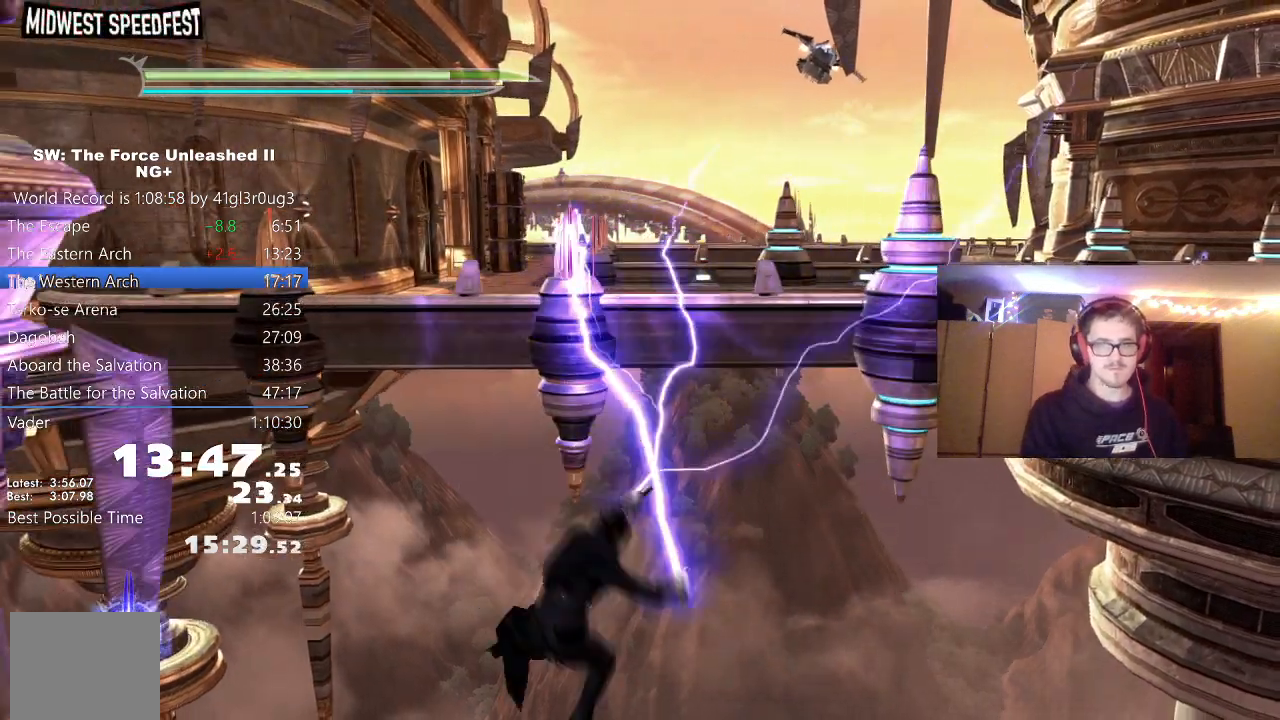
{"dt_ms": 500, "buttons": ["A"], "left_stick": "up", "right_stick": "center", "events": [[50, "A", "up"], [117, "A", "down"], [167, "A", "up"], [233, "A", "down"]]}
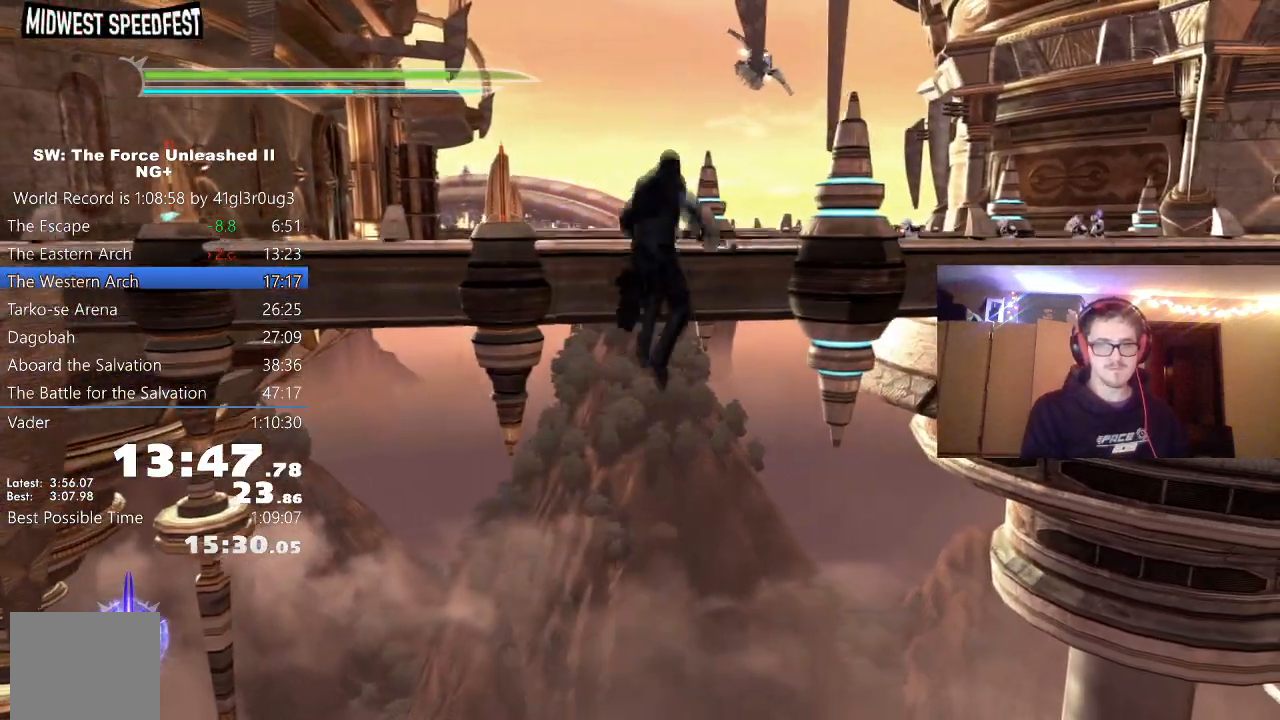
{"dt_ms": 500, "buttons": ["A"], "left_stick": "up", "right_stick": "center", "events": [[167, "A", "up"], [283, "A", "down"]]}
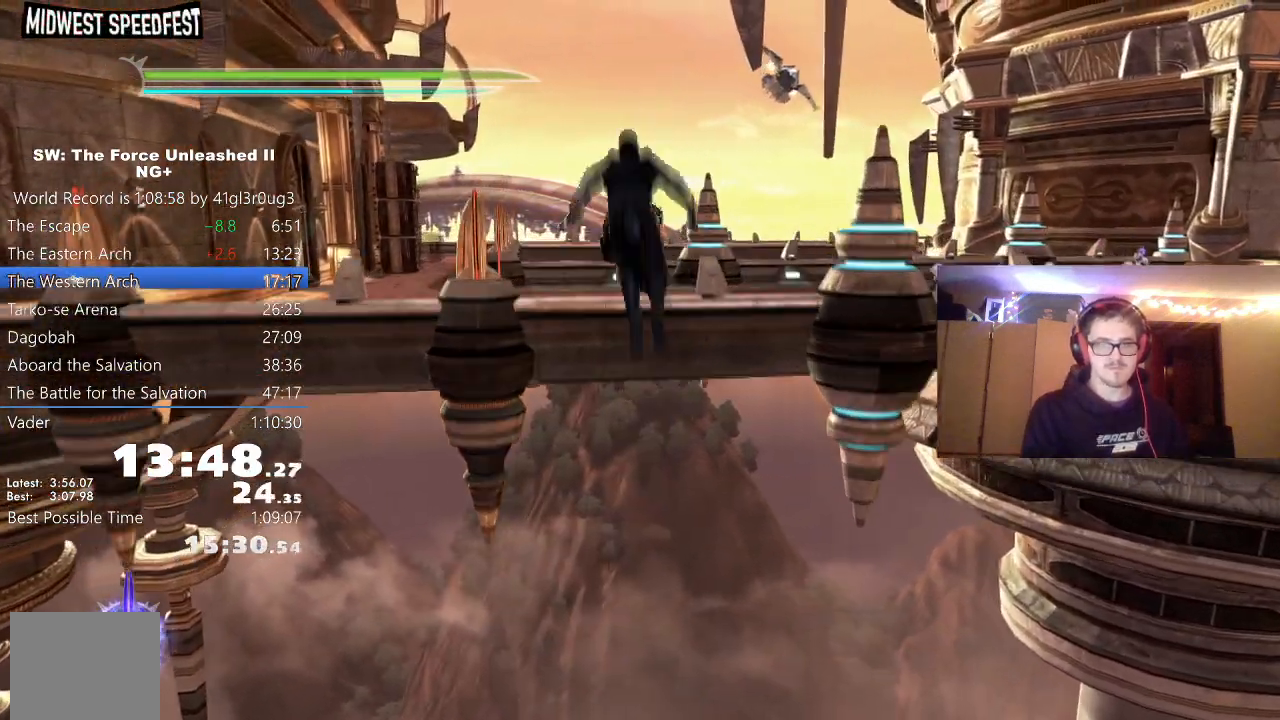
{"dt_ms": 500, "buttons": [], "left_stick": "up", "right_stick": "center", "events": [[33, "A", "up"], [300, "L1", "down"], [450, "L1", "up"]]}
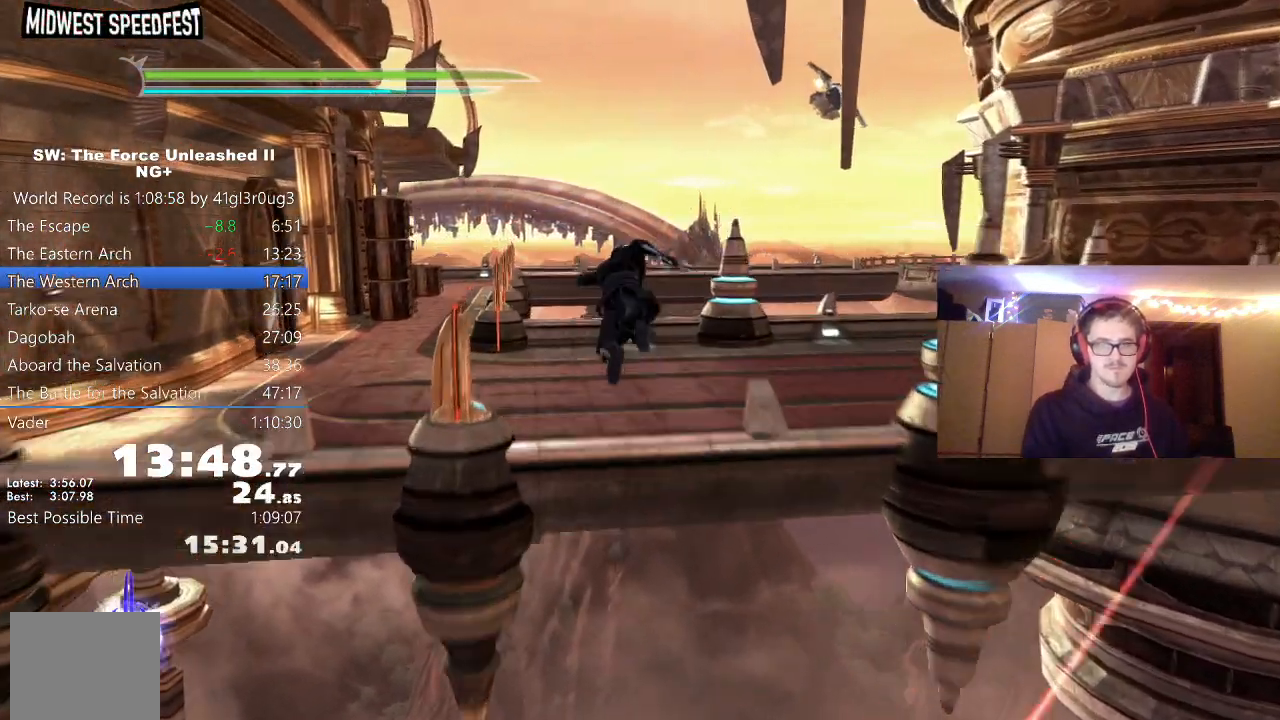
{"dt_ms": 500, "buttons": [], "left_stick": "up", "right_stick": "left", "events": [[67, "B", "down"], [283, "B", "up"], [450, "right_stick", "left"]]}
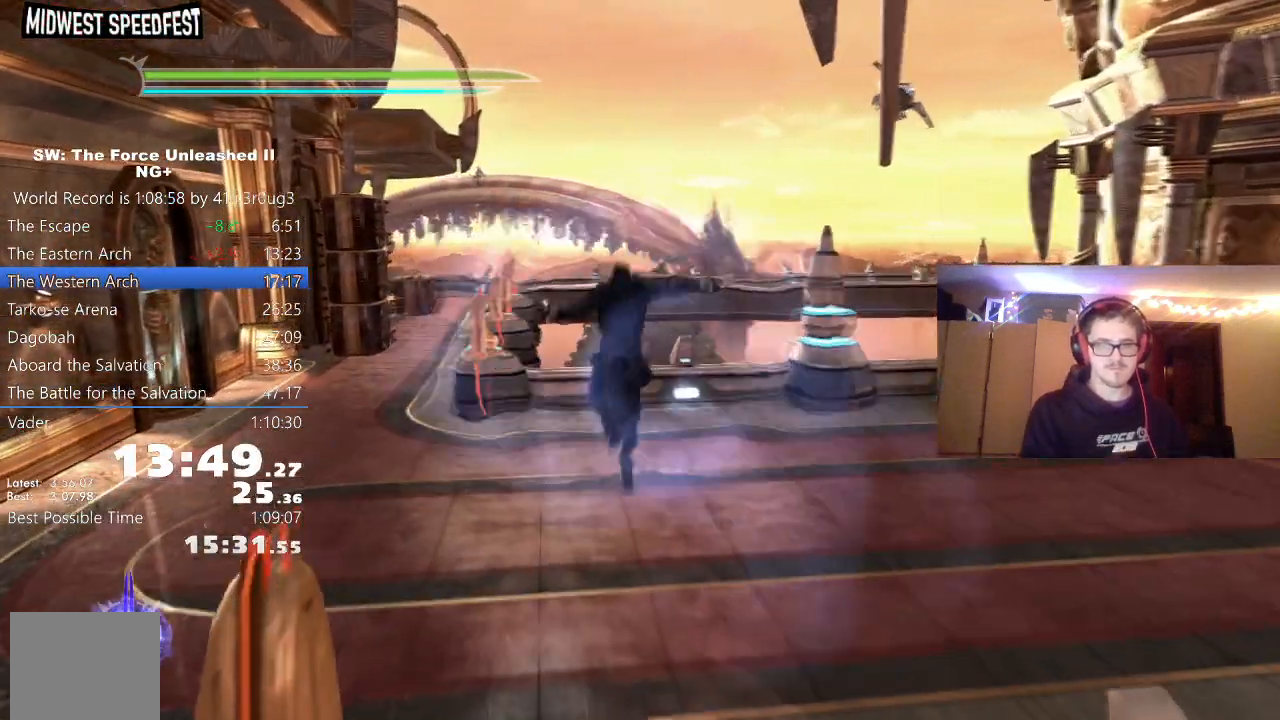
{"dt_ms": 500, "buttons": ["L1"], "left_stick": "up", "right_stick": "center", "events": [[183, "right_stick", "center"], [283, "right_stick", "left"], [433, "L1", "down"], [433, "right_stick", "center"]]}
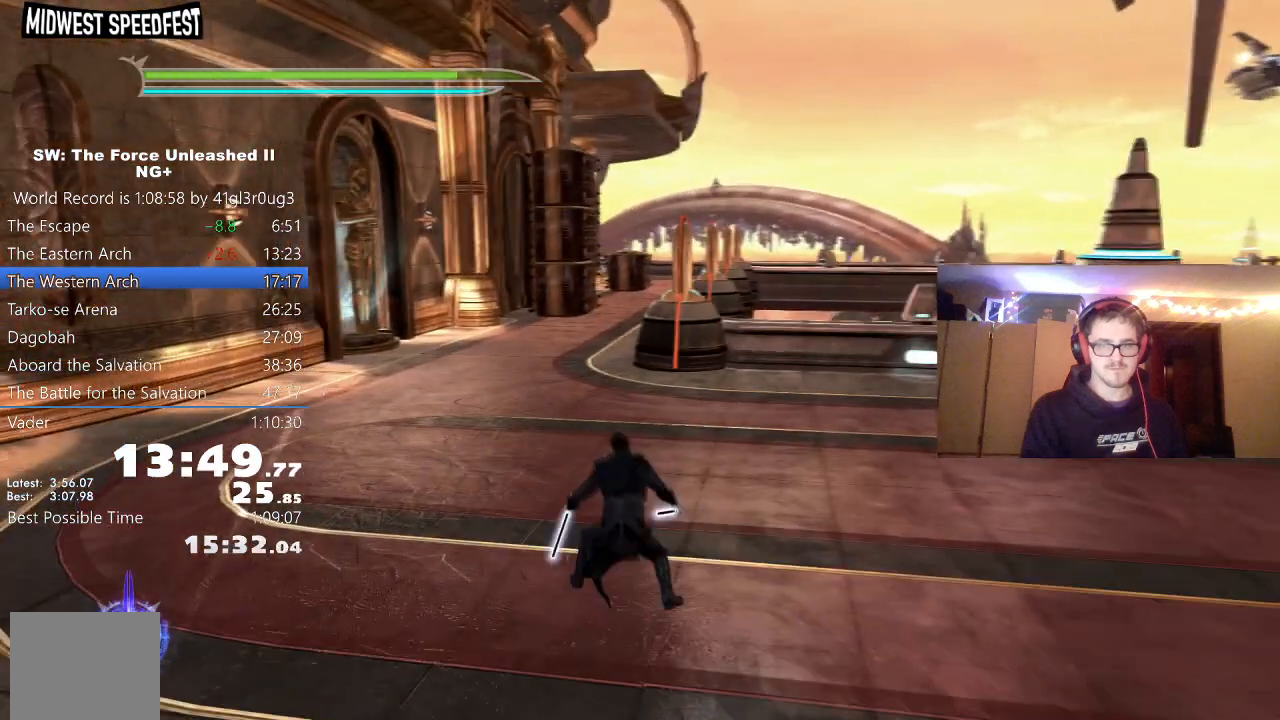
{"dt_ms": 500, "buttons": [], "left_stick": "up", "right_stick": "right", "events": [[83, "L1", "up"], [233, "A", "down"], [333, "A", "up"], [333, "L1", "down"], [400, "right_stick", "right"], [433, "L1", "up"]]}
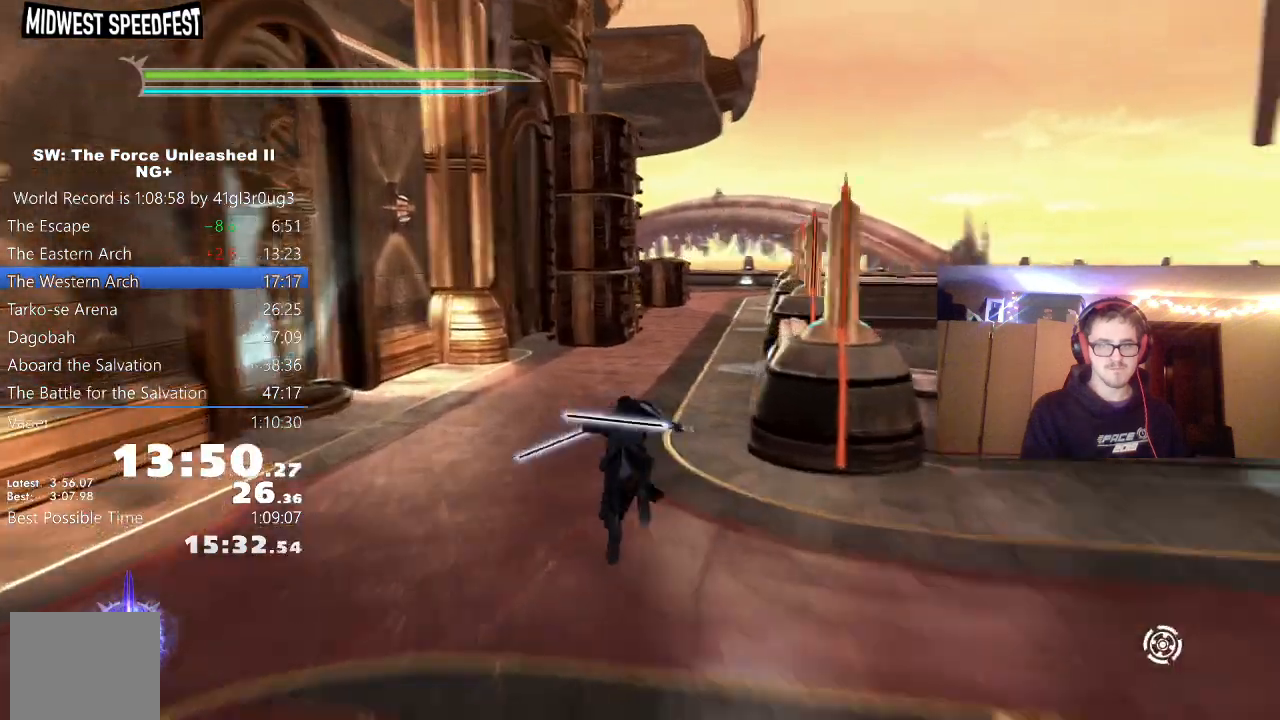
{"dt_ms": 500, "buttons": ["A", "L1"], "left_stick": "up", "right_stick": "center", "events": [[100, "right_stick", "center"], [167, "L1", "down"], [317, "L1", "up"], [433, "A", "down"], [500, "L1", "down"]]}
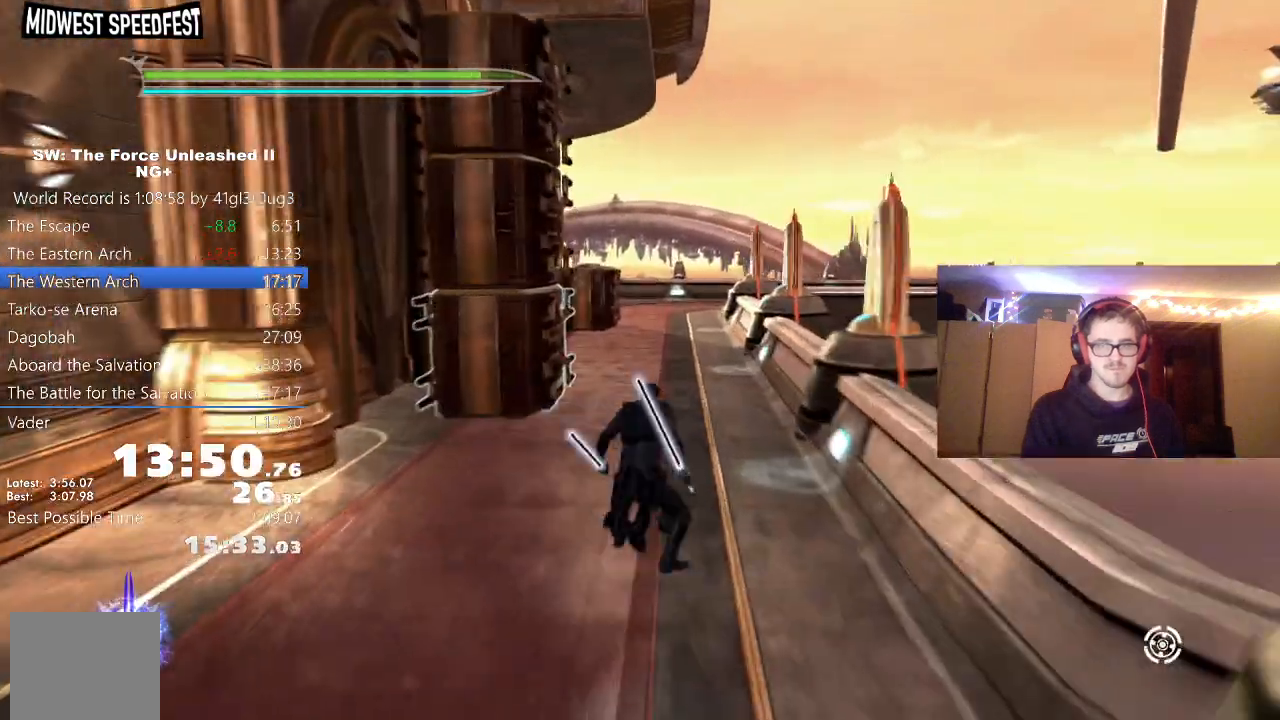
{"dt_ms": 500, "buttons": [], "left_stick": "up", "right_stick": "center", "events": [[17, "A", "up"], [33, "right_stick", "down-right"], [133, "L1", "up"], [233, "right_stick", "center"], [317, "L1", "down"], [467, "L1", "up"]]}
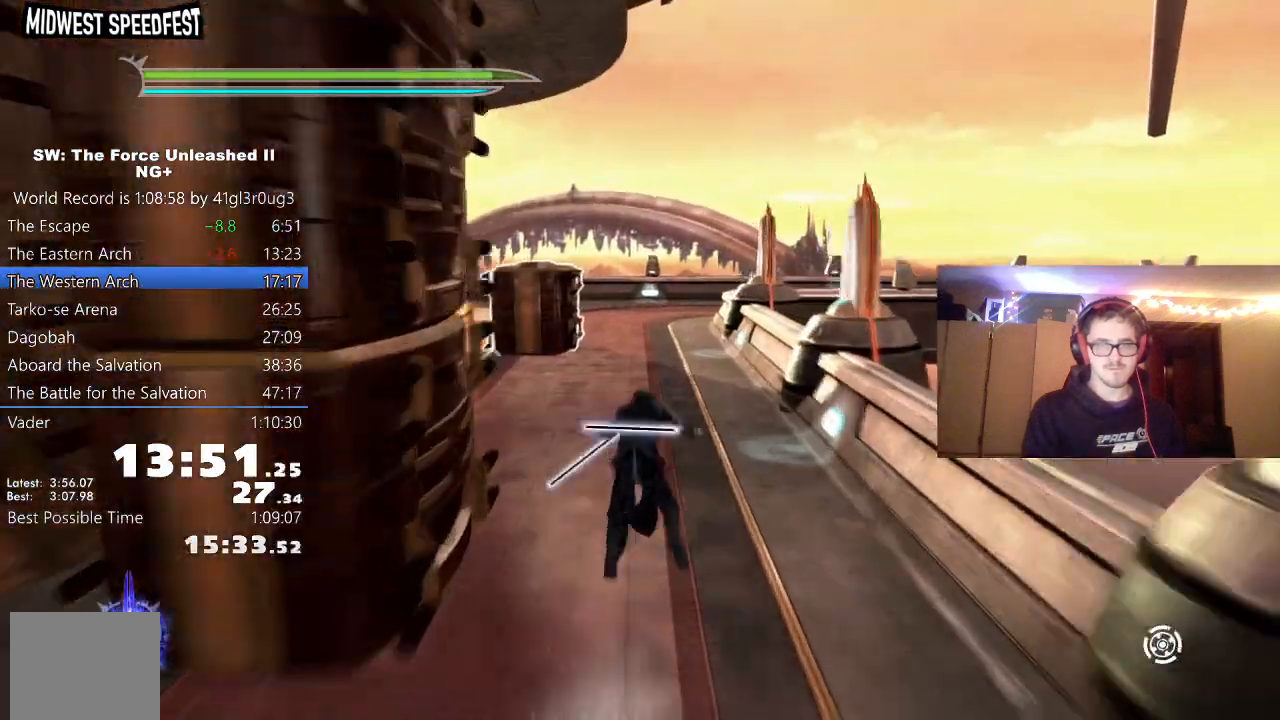
{"dt_ms": 500, "buttons": ["L1"], "left_stick": "up", "right_stick": "center"}
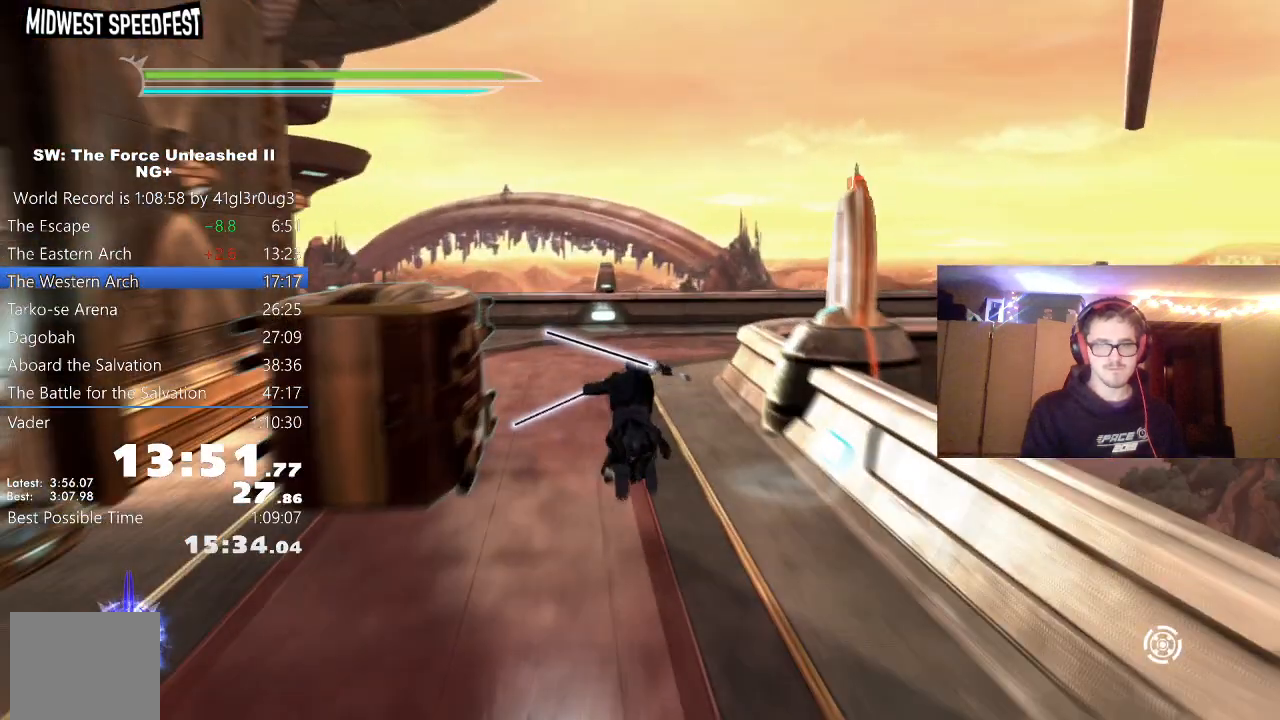
{"dt_ms": 500, "buttons": [], "left_stick": "up", "right_stick": "right"}
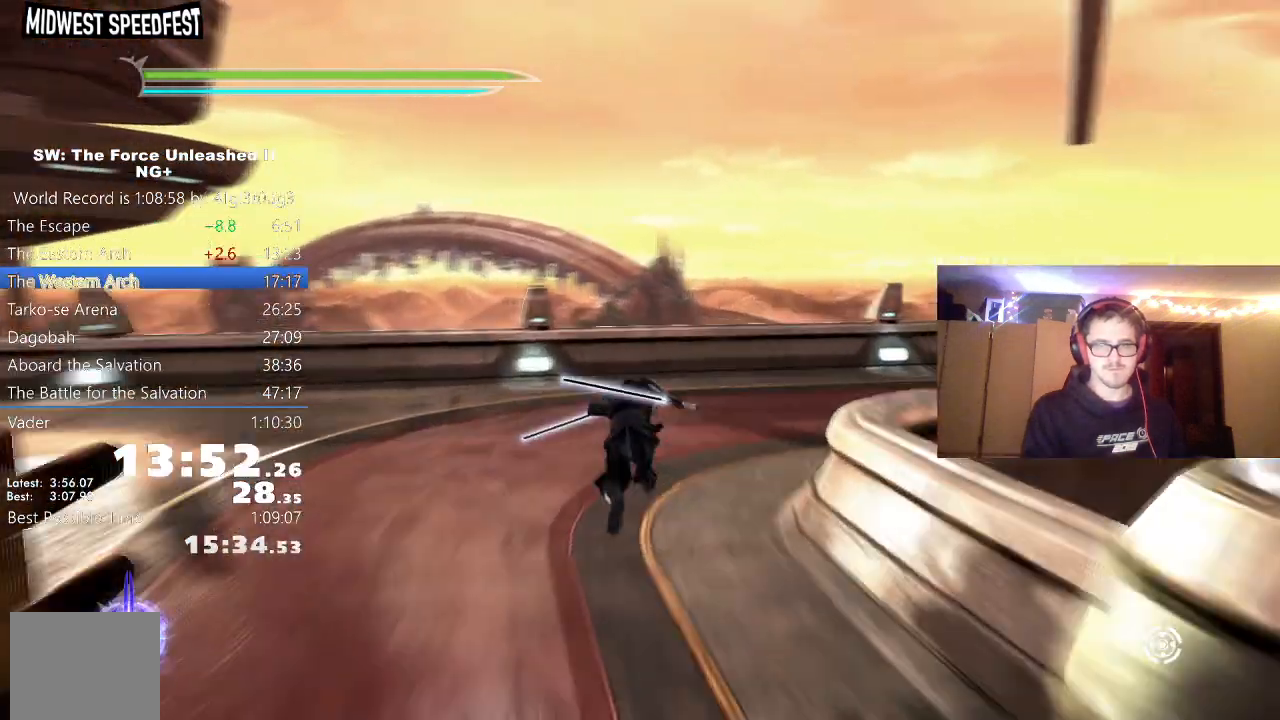
{"dt_ms": 500, "buttons": ["A"], "left_stick": "up", "right_stick": "right", "events": [[183, "L1", "down"], [350, "L1", "up"], [450, "A", "down"]]}
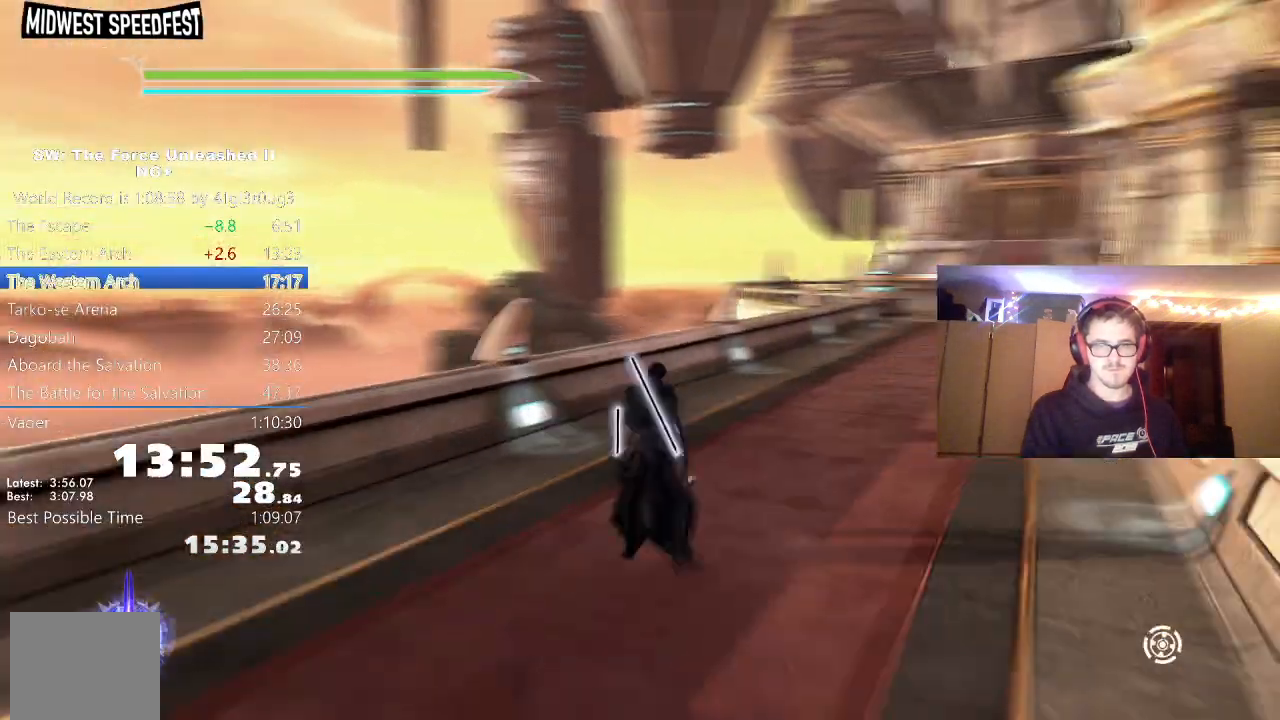
{"dt_ms": 500, "buttons": ["L1"], "left_stick": "up", "right_stick": "down-right", "events": [[17, "L1", "down"], [50, "right_stick", "center"], [67, "A", "up"], [167, "L1", "up"], [367, "right_stick", "down-right"], [400, "L1", "down"]]}
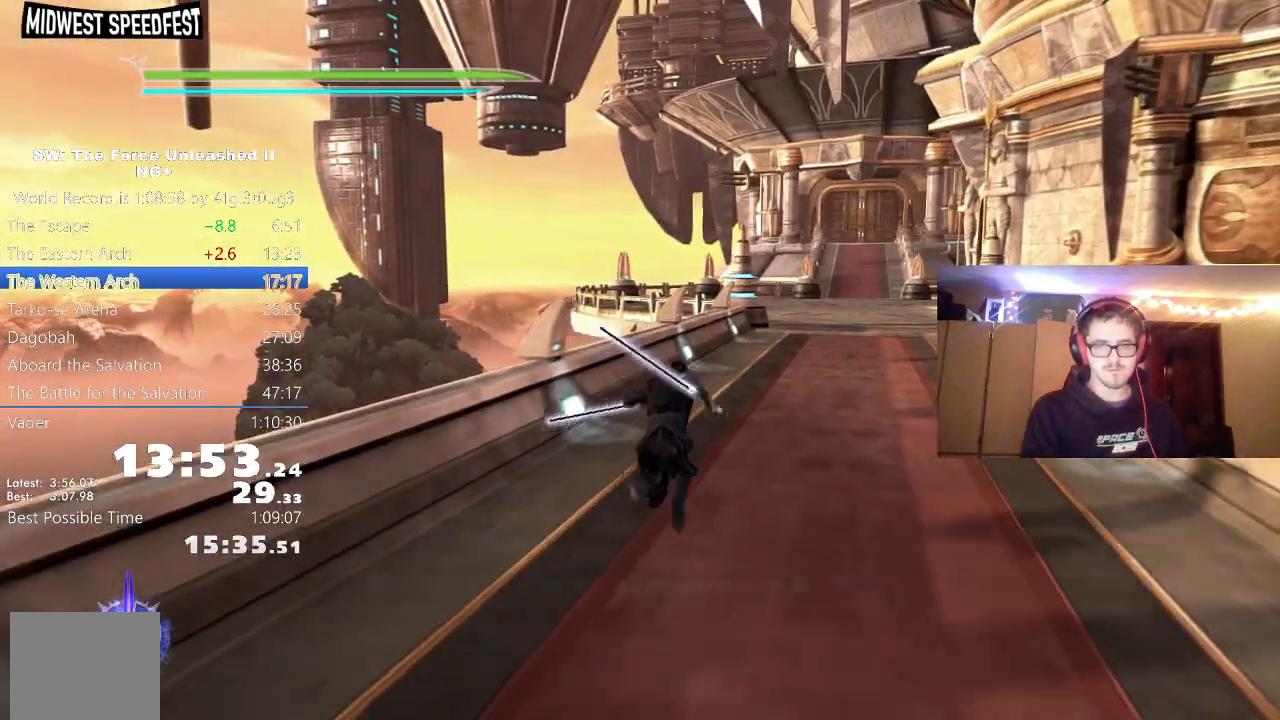
{"dt_ms": 500, "buttons": [], "left_stick": "up", "right_stick": "down-right", "events": [[33, "right_stick", "center"], [67, "L1", "up"], [250, "A", "down"], [317, "L1", "down"], [350, "A", "up"], [400, "right_stick", "down-right"], [467, "L1", "up"]]}
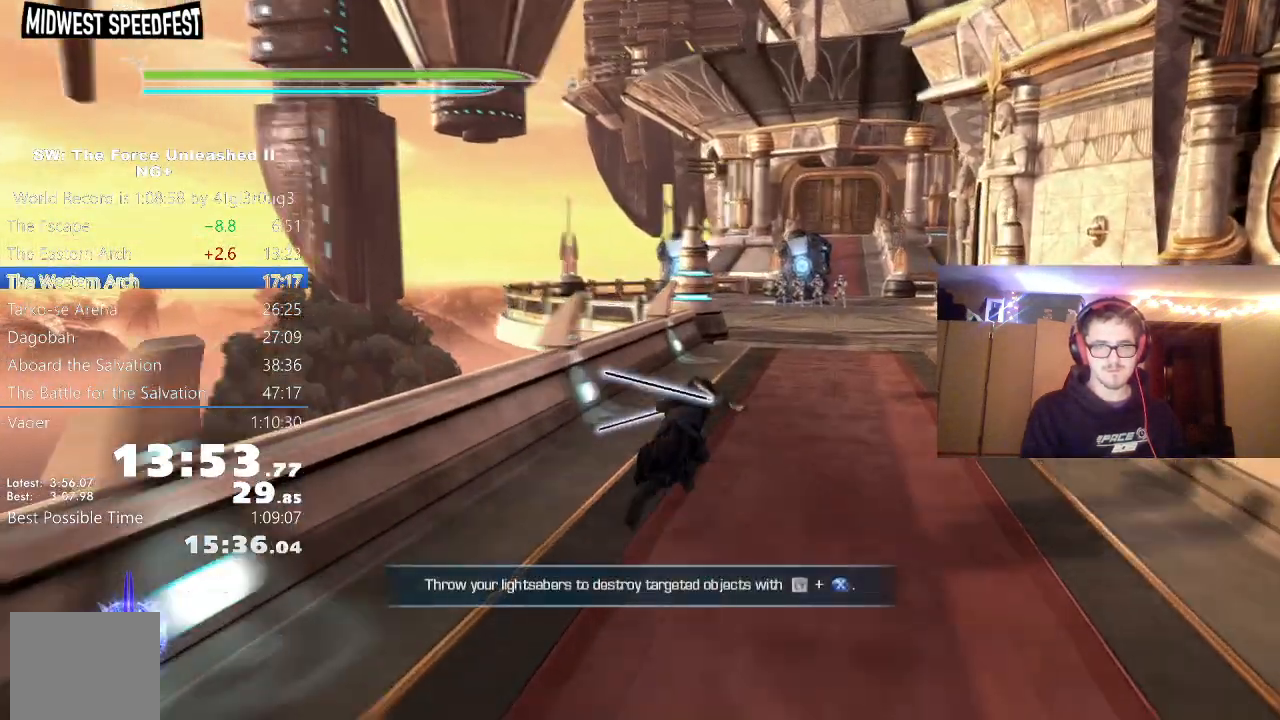
{"dt_ms": 500, "buttons": ["A", "L1"], "left_stick": "up", "right_stick": "center", "events": [[67, "right_stick", "center"], [150, "L1", "down"], [300, "L1", "up"], [400, "A", "down"], [483, "L1", "down"]]}
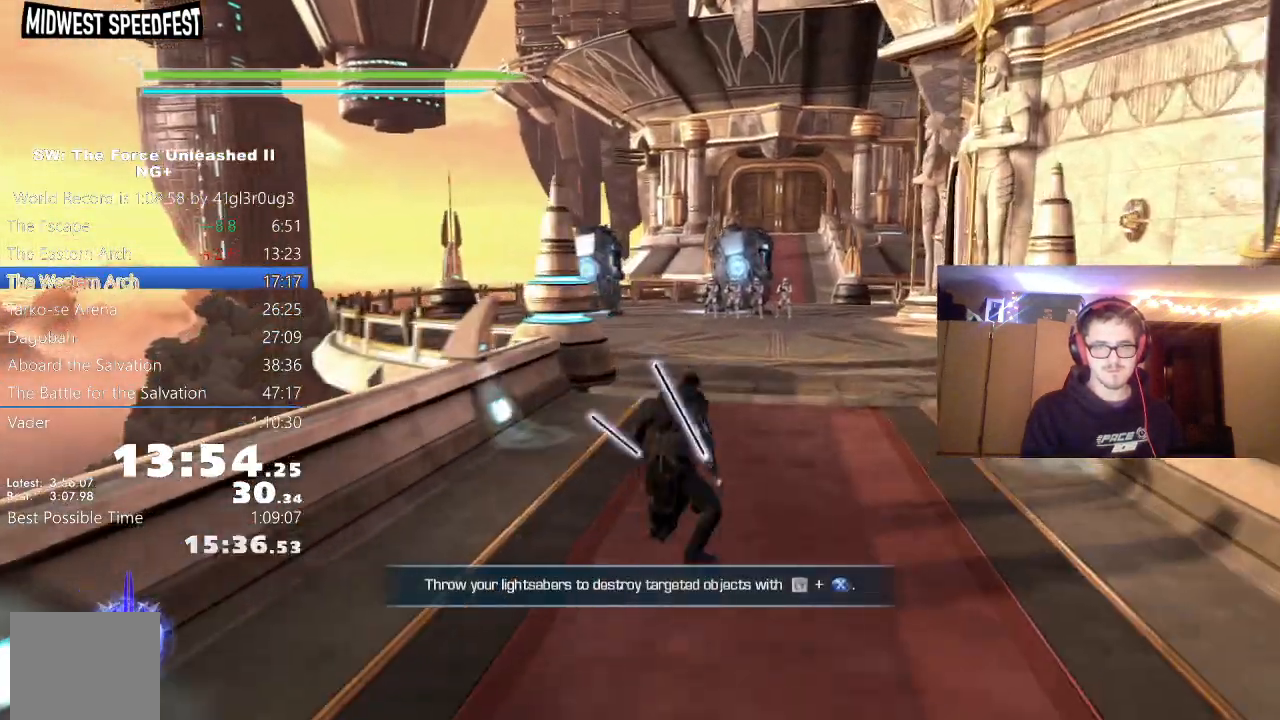
{"dt_ms": 1000, "buttons": [], "left_stick": "up-left", "right_stick": "center"}
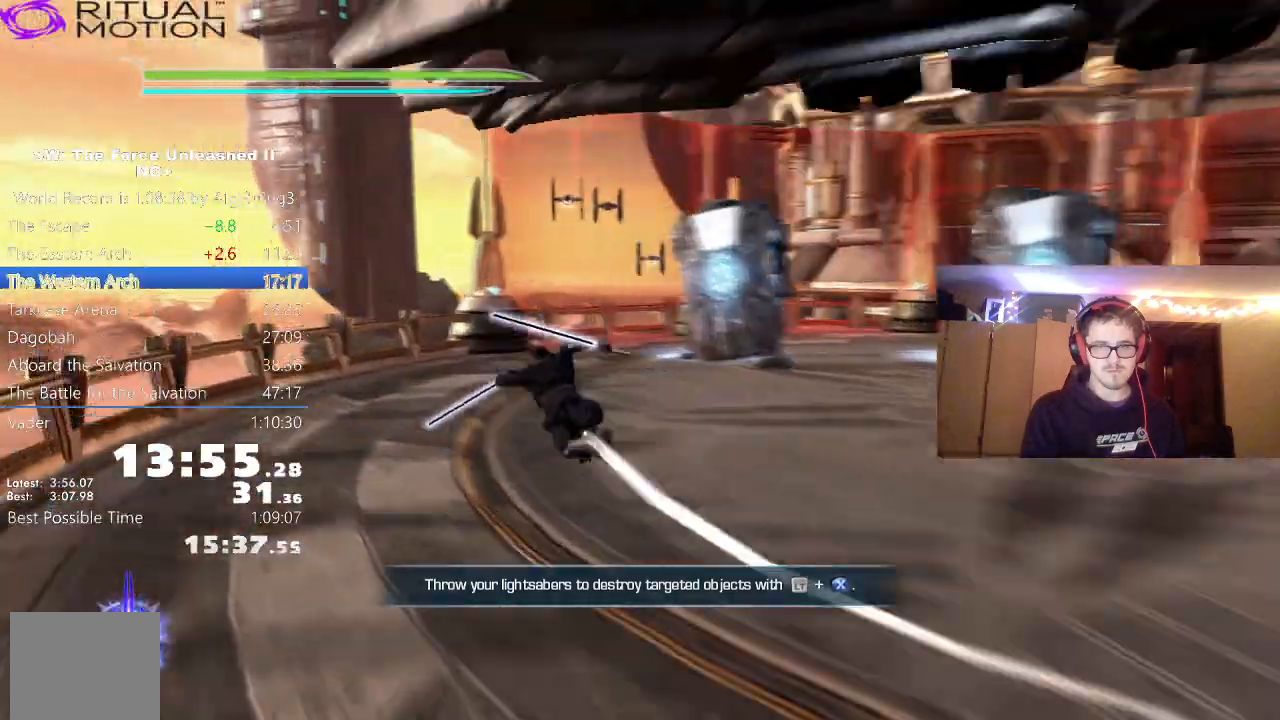
{"dt_ms": 500, "buttons": [], "left_stick": "up-left", "right_stick": "center", "events": [[100, "L1", "down"], [233, "L1", "up"]]}
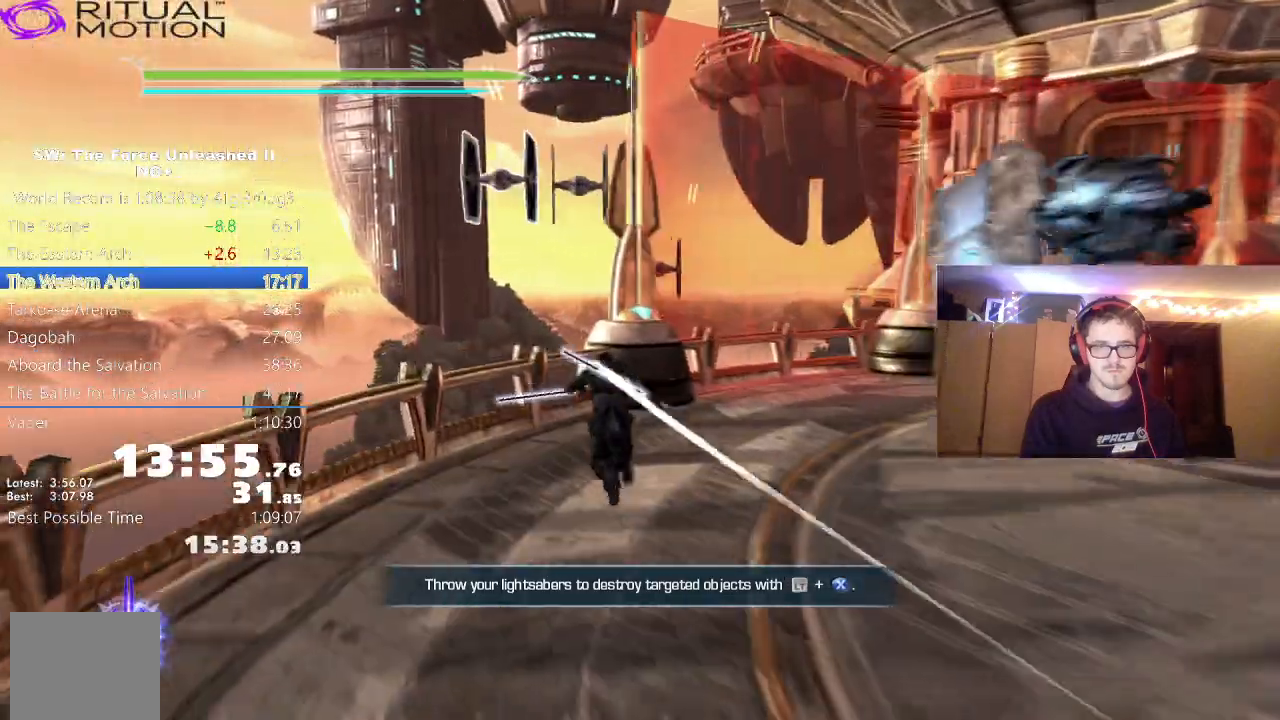
{"dt_ms": 500, "buttons": [], "left_stick": "up-left", "right_stick": "right", "events": [[33, "A", "down"], [283, "right_stick", "right"], [400, "A", "up"]]}